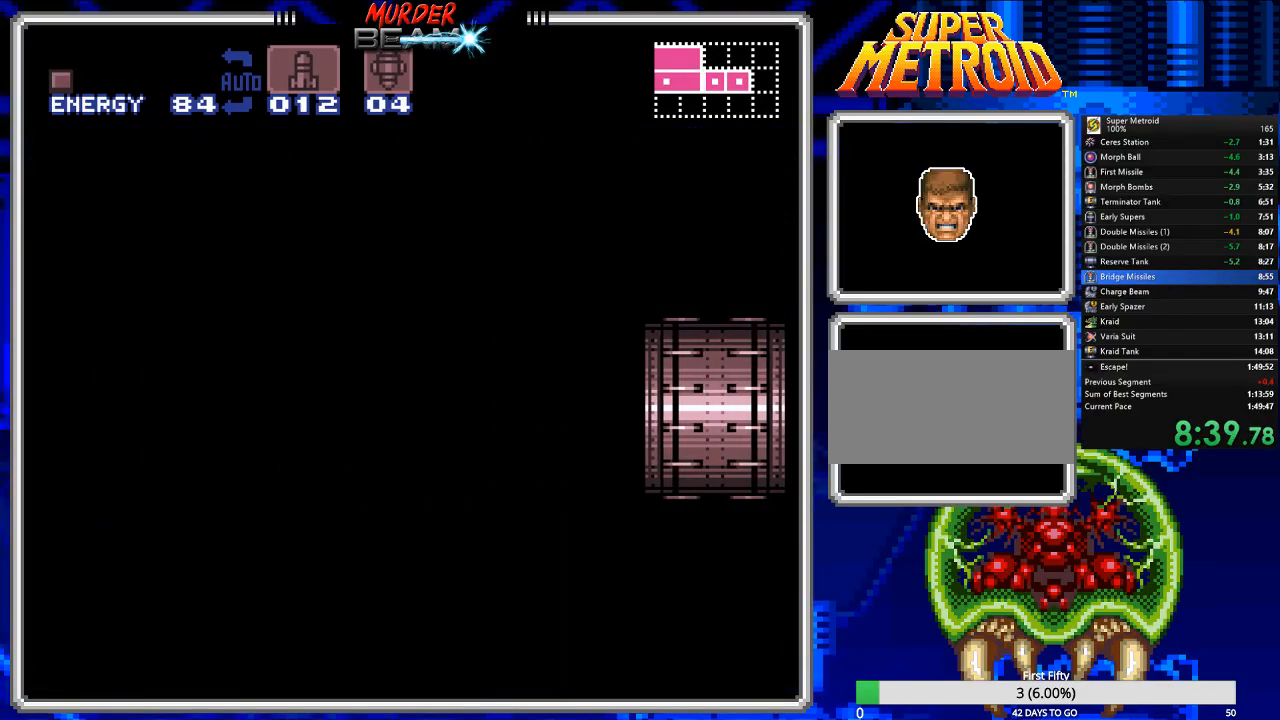
Gameplay with a controller (Nintendo layout); each line is a JSON object with the inputs held at the frame after it (dt_ms = milliseconds from this image to that frame). "events" lists button and stick changes between this image and that frame as [ms after this image, input, new state], when the widget could be followed in between. Not read: L3 R3 SELECT.
{"dt_ms": 500, "buttons": ["A", "DPAD_RIGHT"], "events": []}
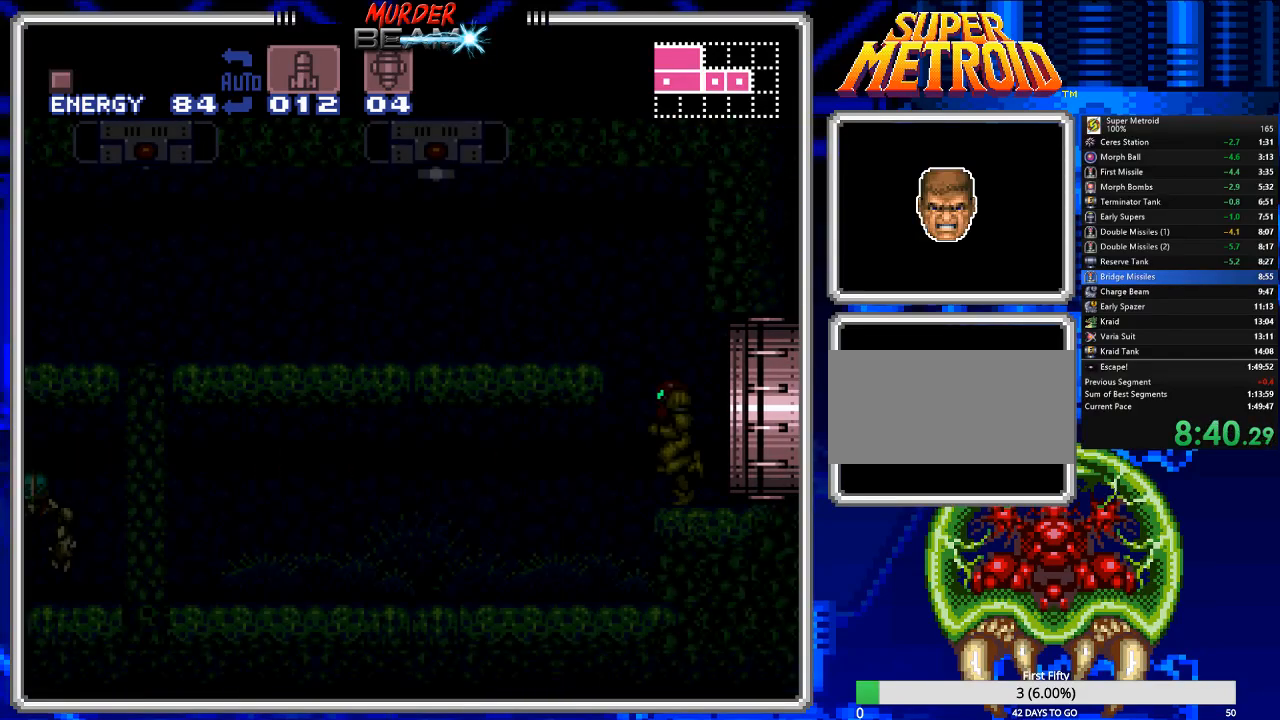
{"dt_ms": 500, "buttons": ["A", "DPAD_RIGHT"], "events": []}
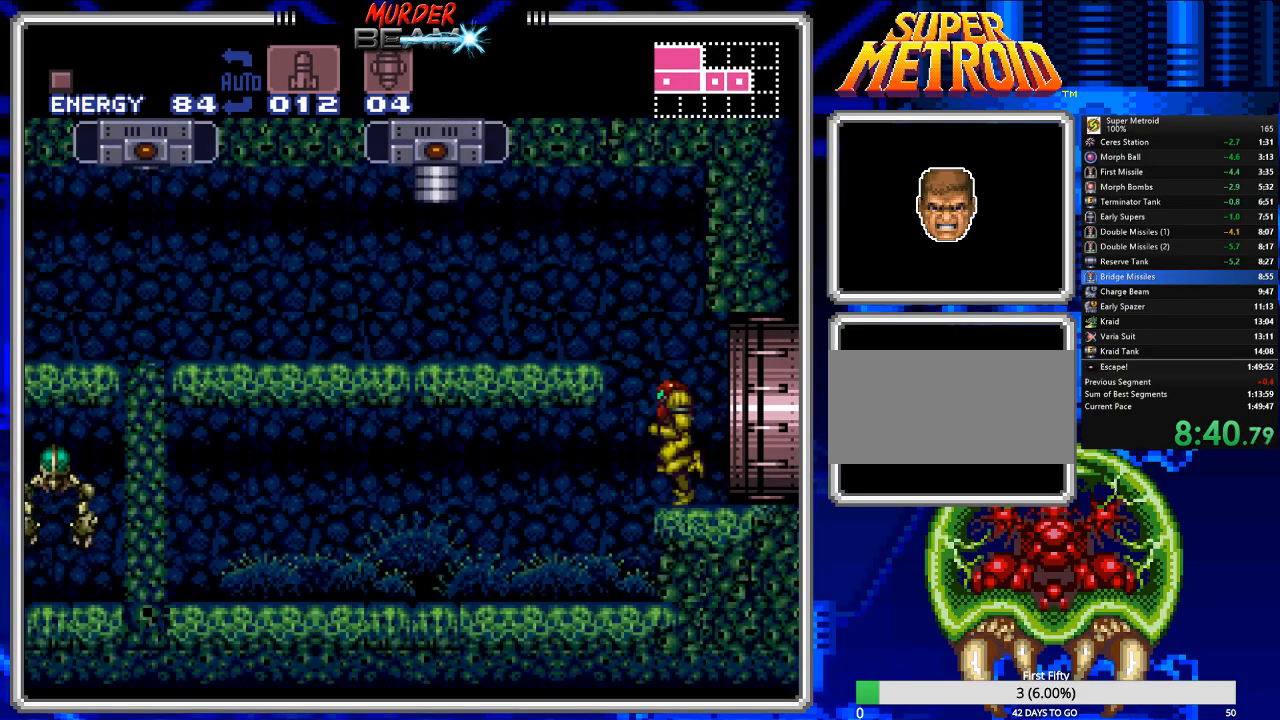
{"dt_ms": 500, "buttons": ["DPAD_UP"], "events": [[100, "DPAD_RIGHT", "up"], [100, "DPAD_UP", "down"], [133, "DPAD_LEFT", "down"], [133, "DPAD_UP", "up"], [450, "A", "up"], [450, "DPAD_LEFT", "up"], [483, "DPAD_UP", "down"]]}
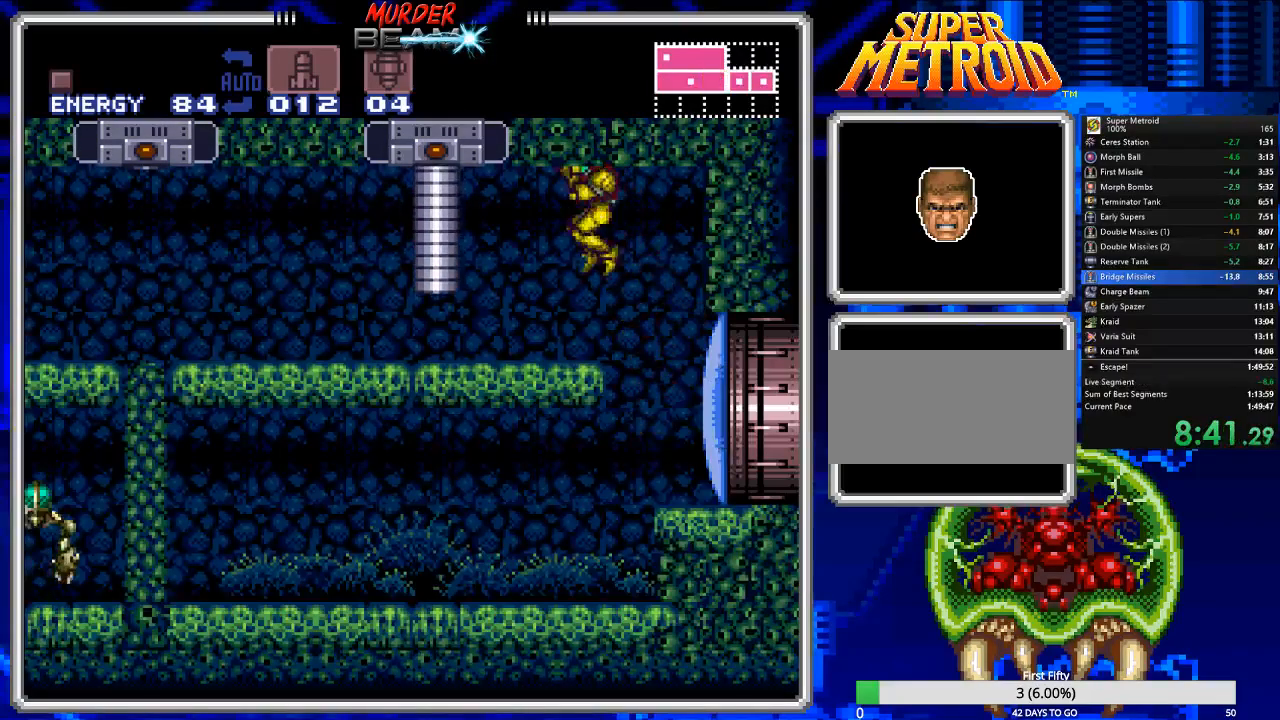
{"dt_ms": 500, "buttons": ["A", "DPAD_LEFT"], "events": [[50, "X", "down"], [150, "X", "up"], [217, "DPAD_UP", "up"], [350, "DPAD_LEFT", "down"], [417, "A", "down"]]}
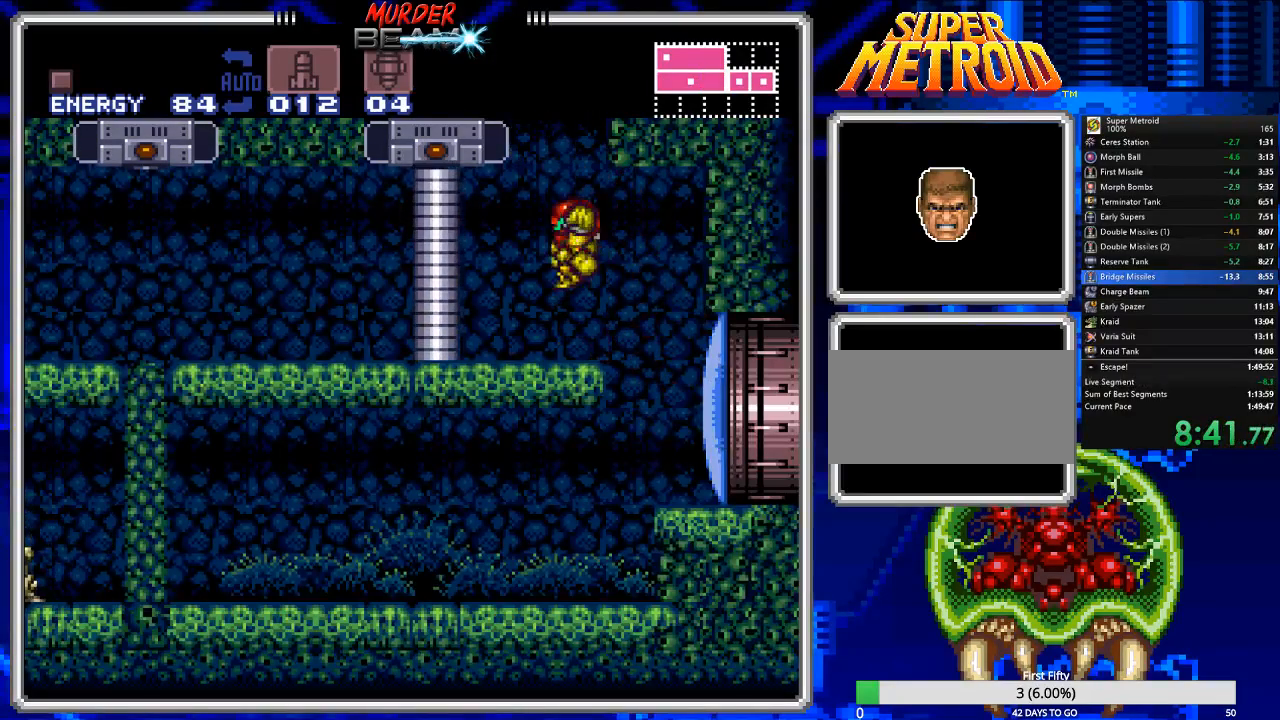
{"dt_ms": 500, "buttons": ["A", "DPAD_RIGHT"], "events": [[133, "DPAD_LEFT", "up"], [233, "A", "up"], [233, "DPAD_RIGHT", "down"], [300, "A", "down"]]}
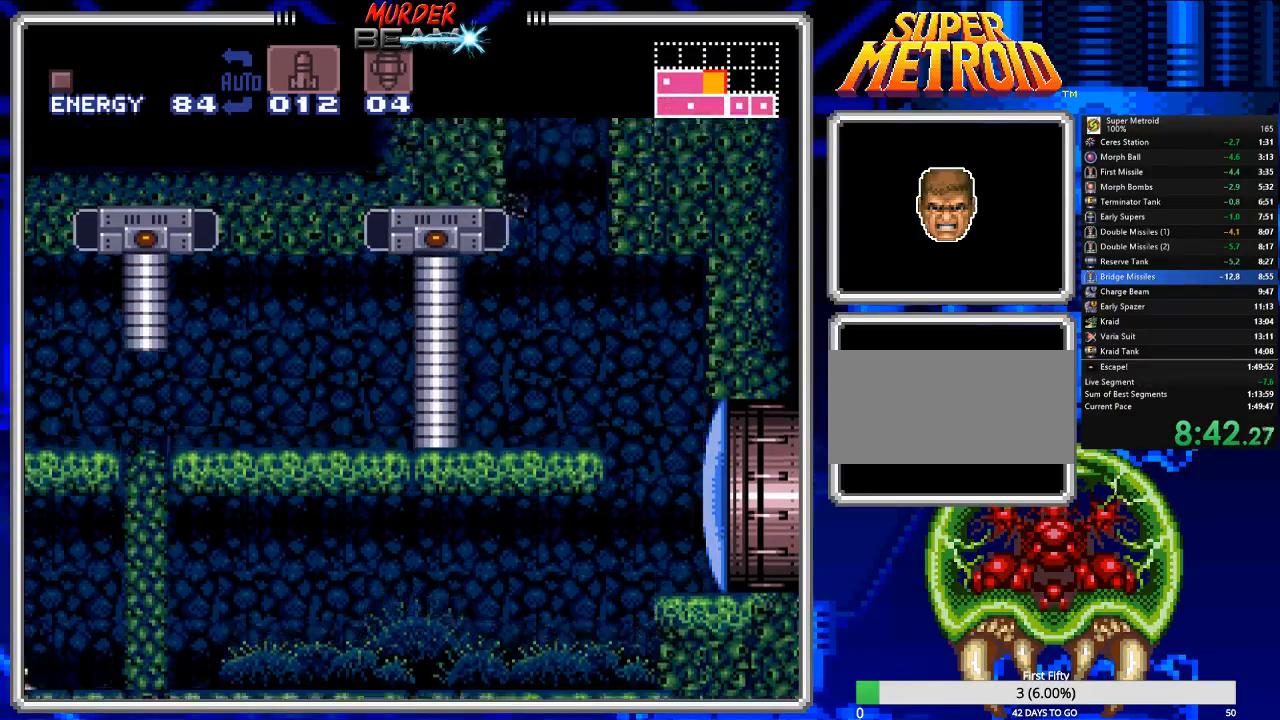
{"dt_ms": 500, "buttons": ["A", "DPAD_LEFT"], "events": [[67, "DPAD_RIGHT", "up"], [133, "A", "up"], [167, "DPAD_LEFT", "down"], [200, "A", "down"]]}
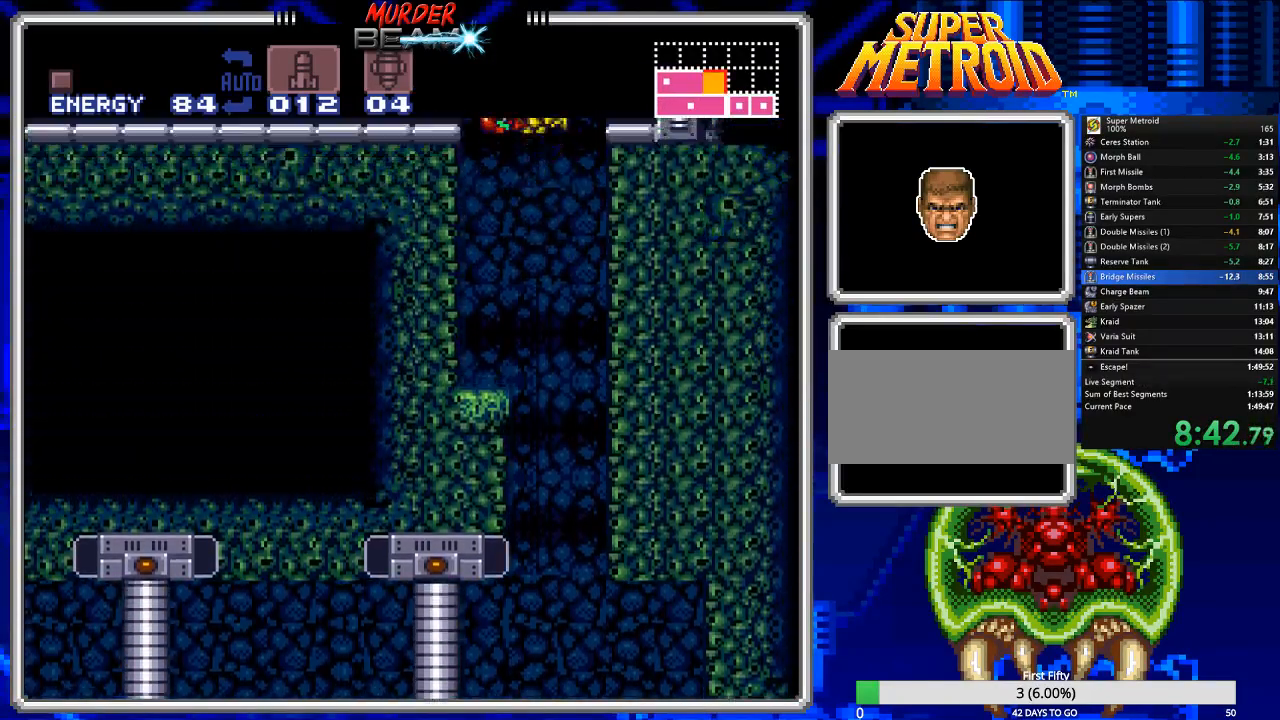
{"dt_ms": 1000, "buttons": ["B", "DPAD_LEFT"]}
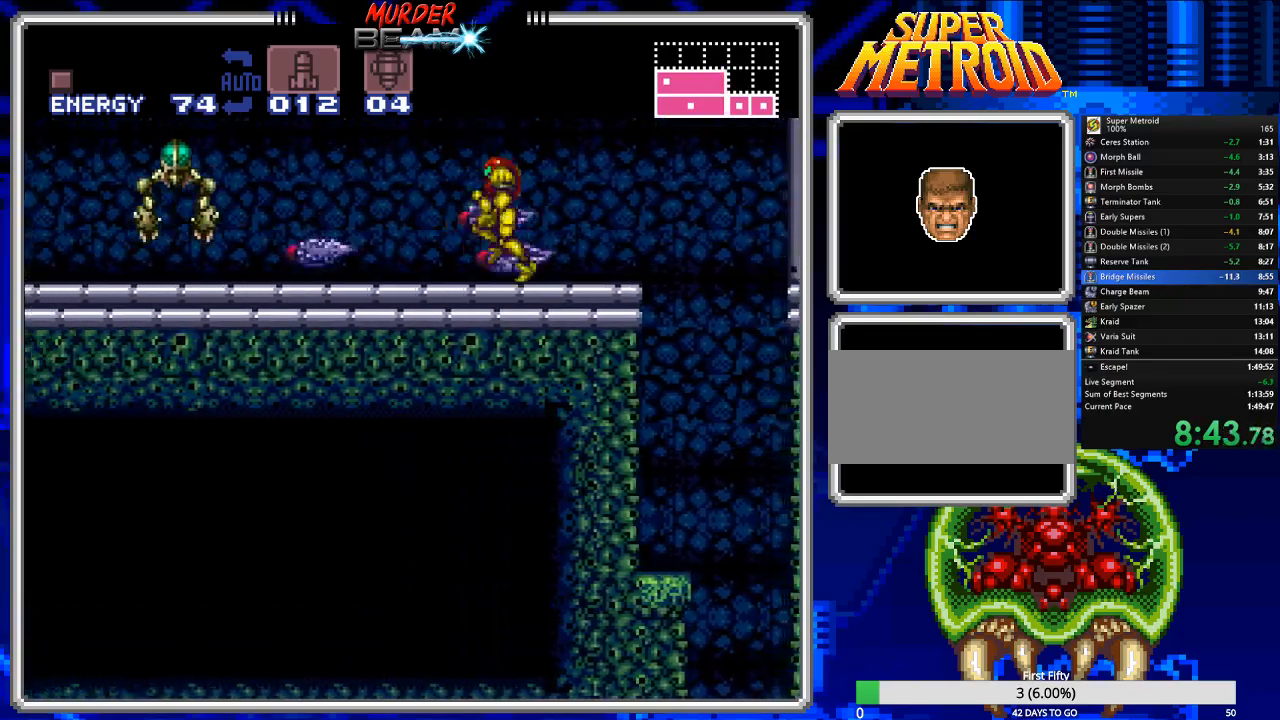
{"dt_ms": 500, "buttons": ["B", "R1", "DPAD_LEFT"], "events": [[17, "R1", "down"], [50, "DPAD_UP", "down"], [83, "DPAD_UP", "up"], [117, "R1", "up"], [183, "R1", "down"], [250, "R1", "up"], [317, "R1", "down"], [417, "R1", "up"], [483, "R1", "down"]]}
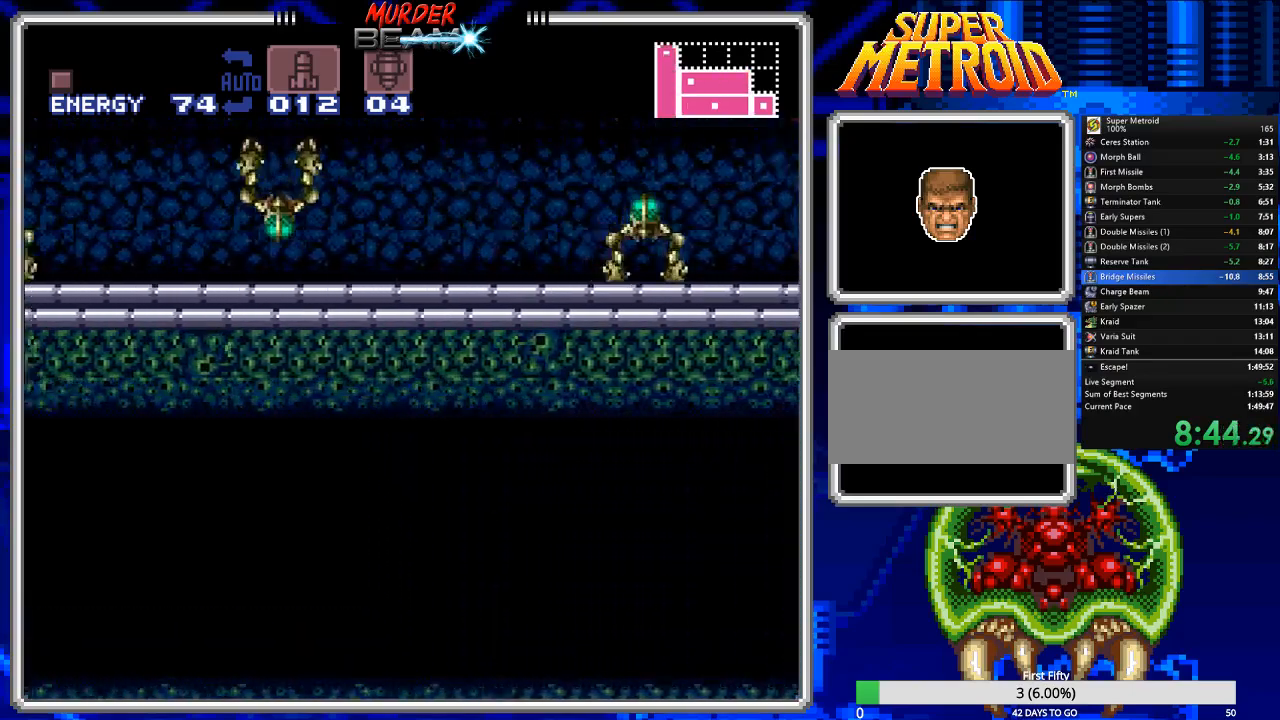
{"dt_ms": 500, "buttons": ["B", "R1", "DPAD_LEFT"], "events": [[83, "R1", "up"], [150, "R1", "down"], [217, "R1", "up"], [300, "R1", "down"], [400, "R1", "up"], [500, "R1", "down"]]}
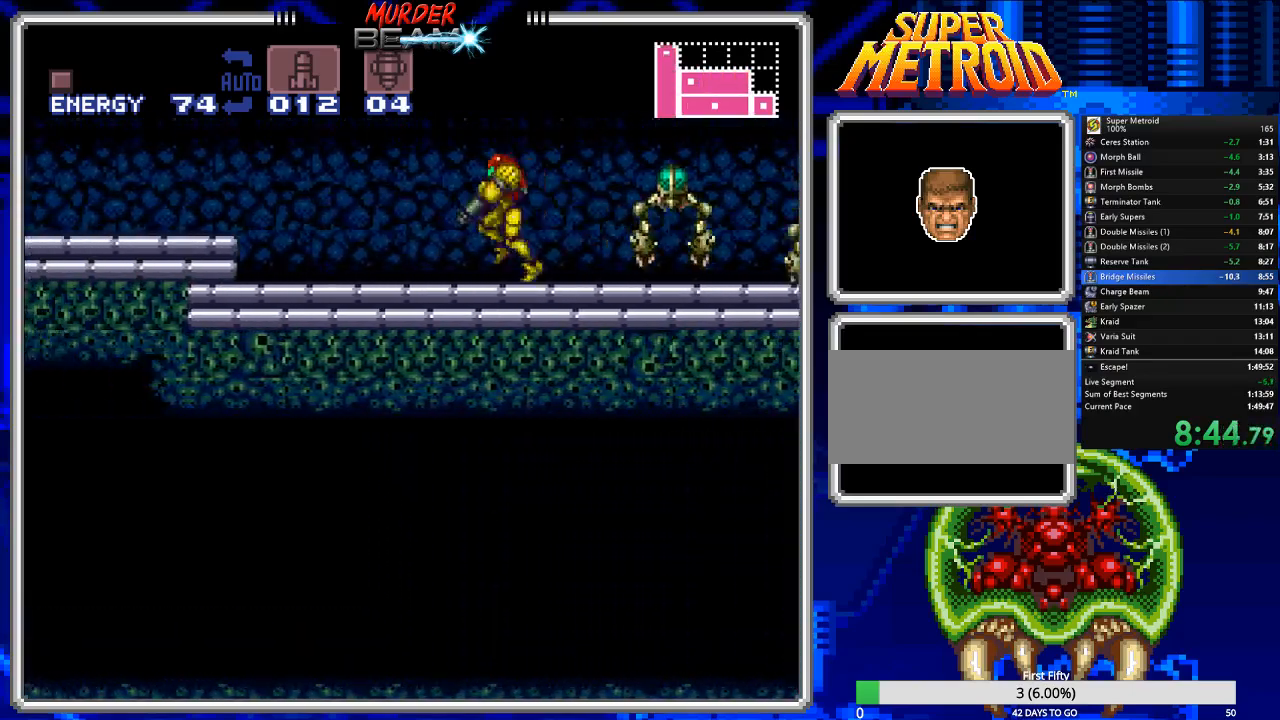
{"dt_ms": 500, "buttons": ["B", "X", "DPAD_LEFT"], "events": [[133, "A", "down"], [133, "R1", "up"], [233, "A", "up"], [267, "X", "down"], [400, "X", "up"], [467, "X", "down"]]}
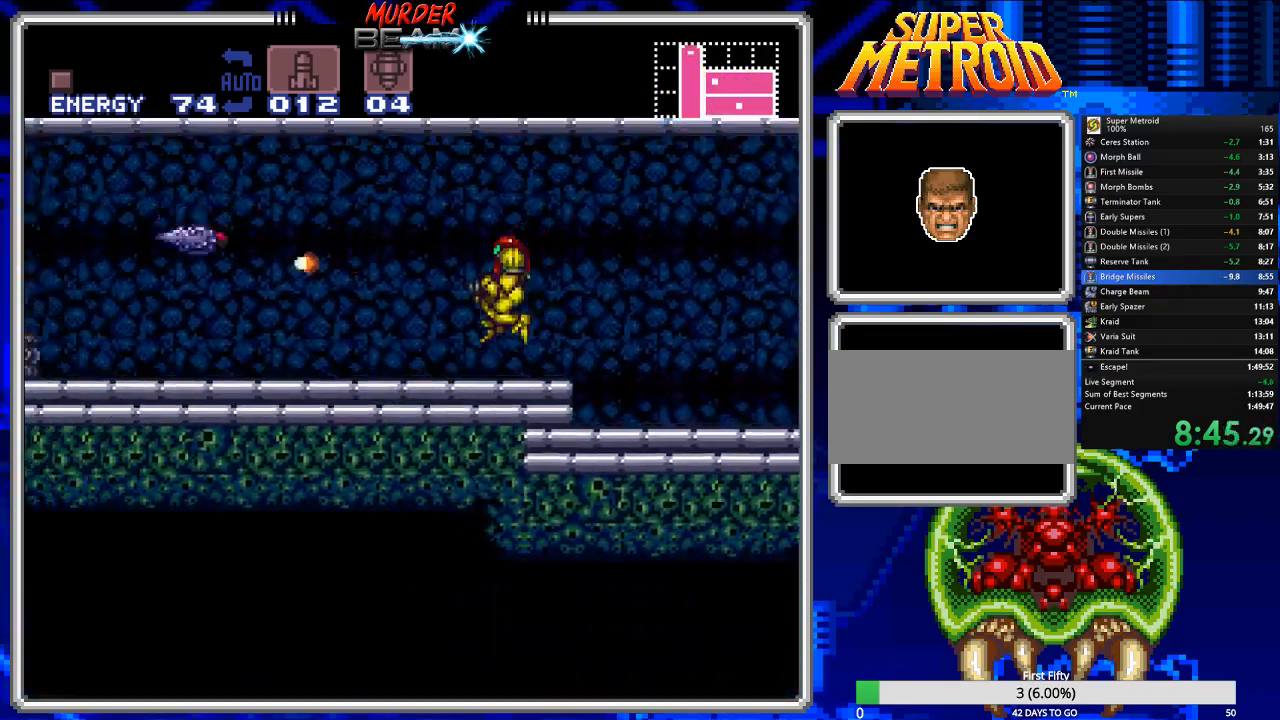
{"dt_ms": 500, "buttons": ["B", "X", "DPAD_LEFT"], "events": [[33, "X", "up"], [117, "X", "down"], [217, "X", "up"], [250, "X", "down"], [350, "X", "up"], [417, "X", "down"]]}
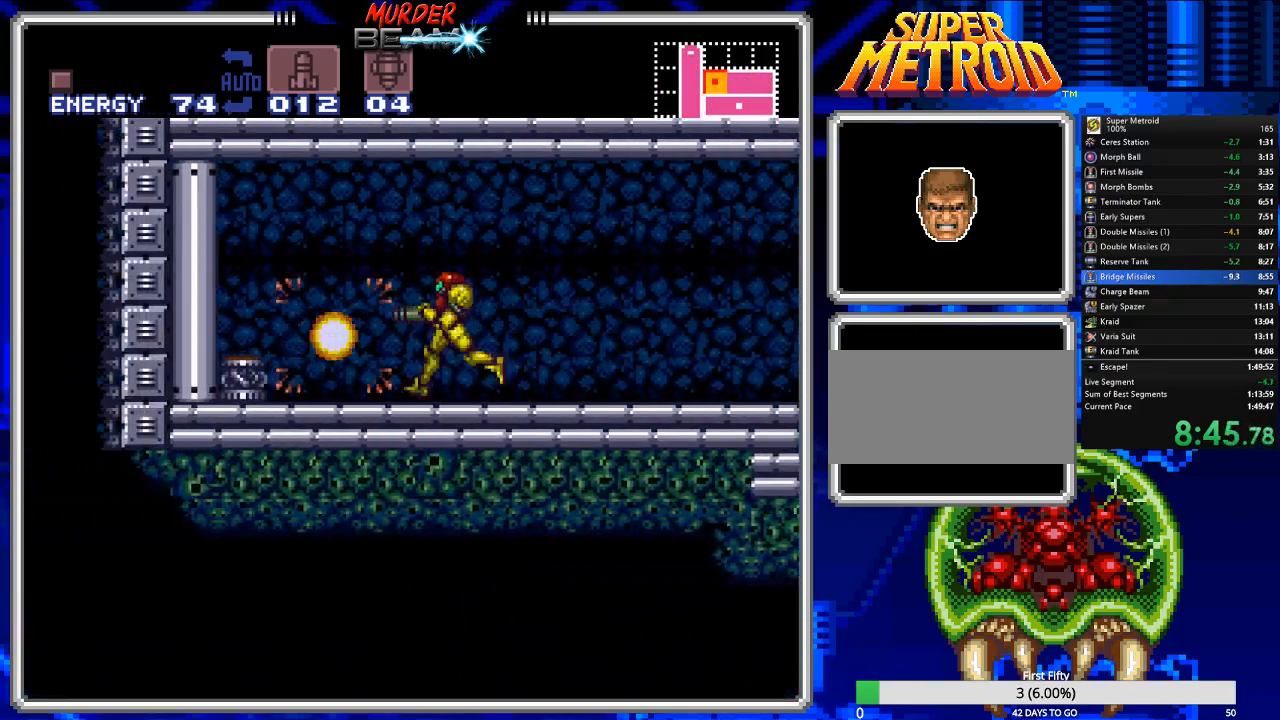
{"dt_ms": 500, "buttons": ["B", "DPAD_LEFT"], "events": [[17, "X", "up"], [50, "X", "down"], [150, "X", "up"], [183, "A", "down"], [250, "A", "up"]]}
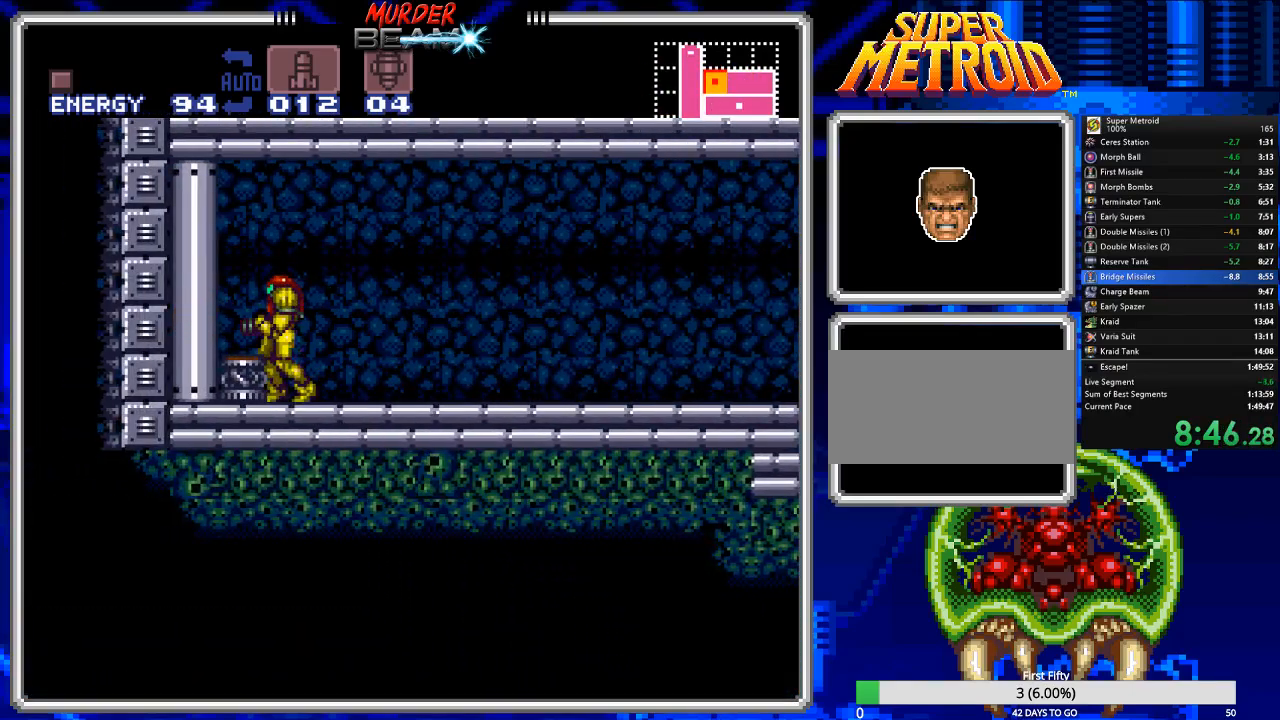
{"dt_ms": 500, "buttons": ["B", "DPAD_DOWN"], "events": [[100, "A", "down"], [133, "B", "up"], [200, "A", "up"], [200, "B", "down"], [400, "DPAD_LEFT", "up"], [433, "DPAD_DOWN", "down"]]}
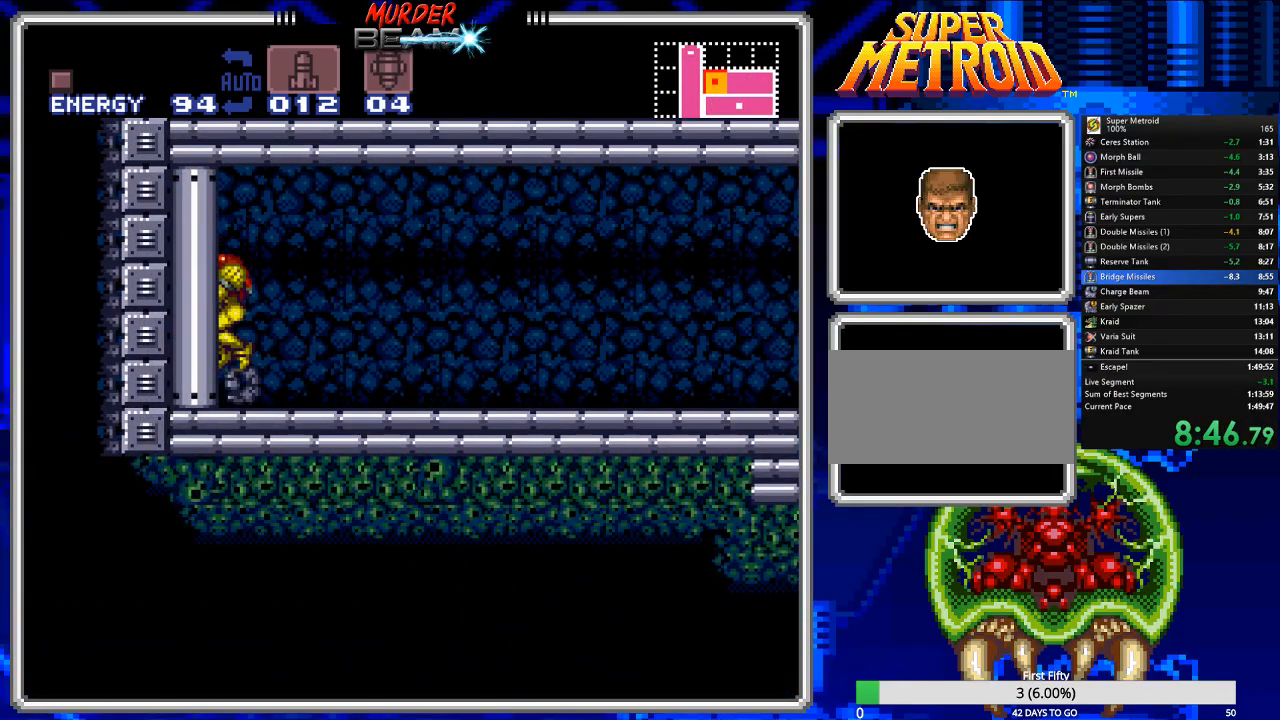
{"dt_ms": 500, "buttons": ["B", "DPAD_RIGHT"], "events": [[33, "DPAD_DOWN", "up"], [67, "DPAD_DOWN", "down"], [217, "DPAD_DOWN", "up"], [283, "DPAD_RIGHT", "down"]]}
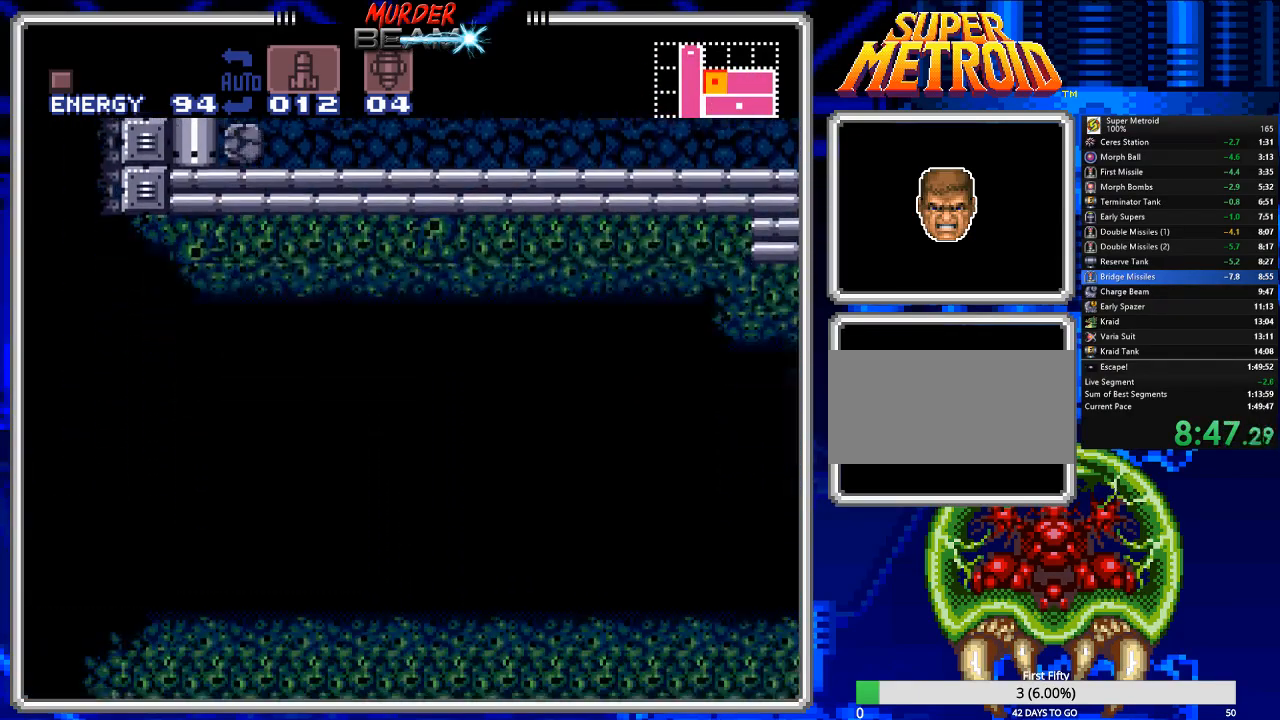
{"dt_ms": 500, "buttons": ["B", "DPAD_RIGHT"], "events": []}
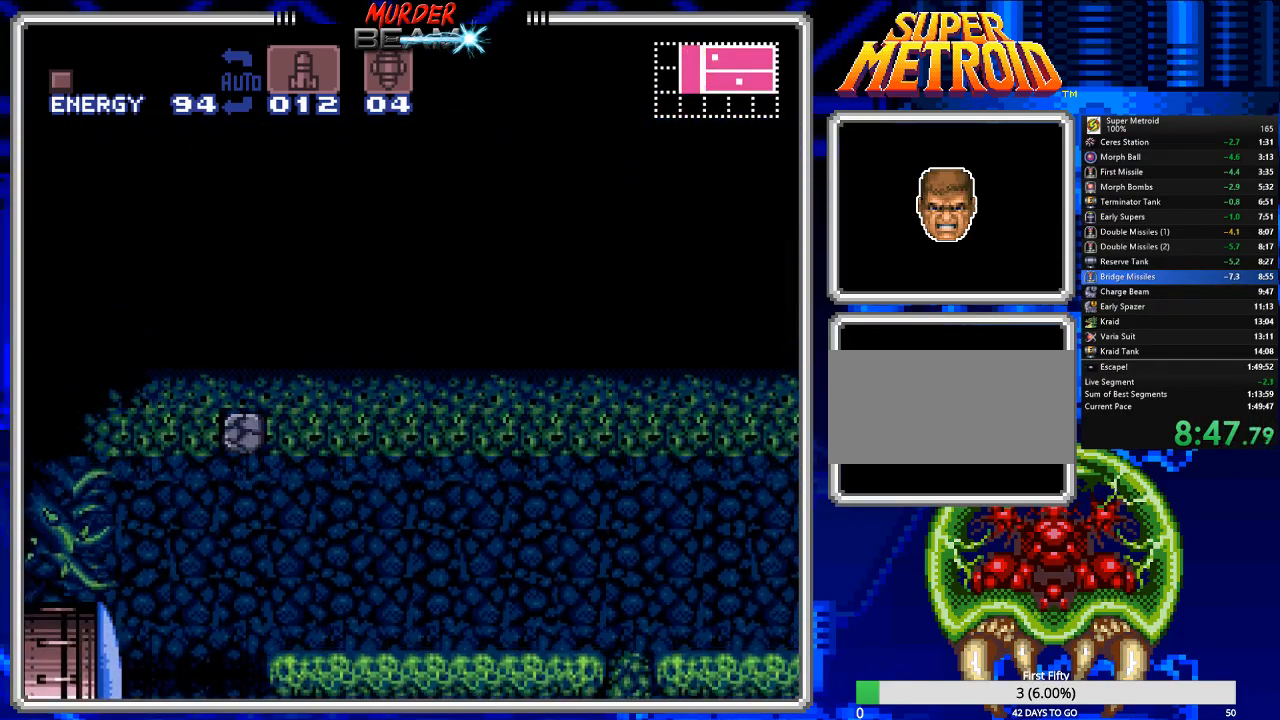
{"dt_ms": 500, "buttons": ["B", "DPAD_RIGHT"], "events": []}
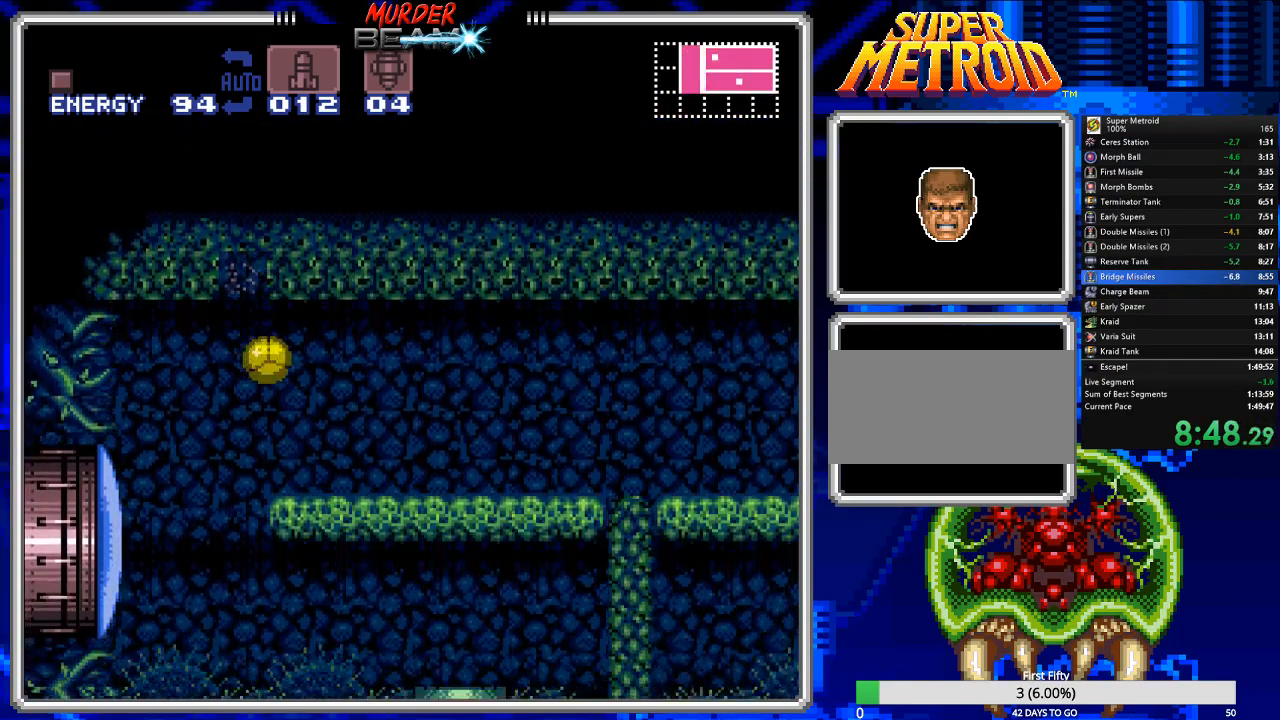
{"dt_ms": 500, "buttons": ["B", "DPAD_RIGHT"], "events": []}
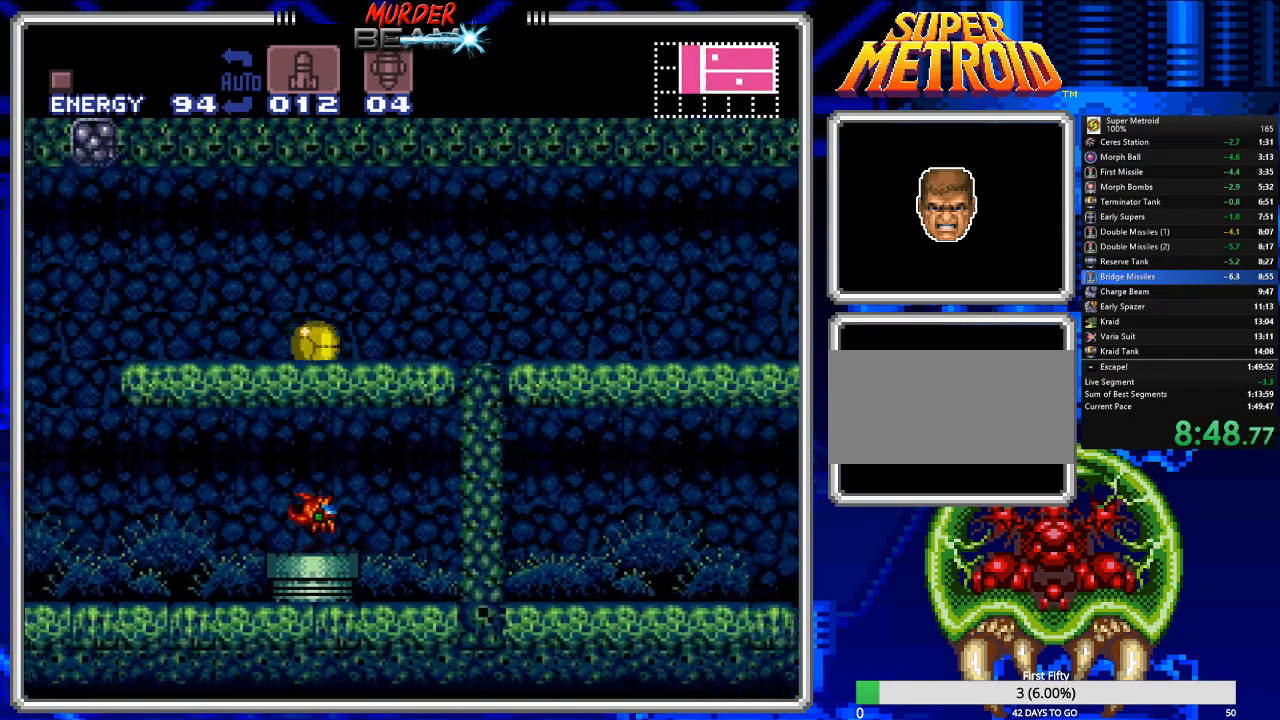
{"dt_ms": 500, "buttons": ["B", "DPAD_RIGHT"], "events": [[283, "DPAD_RIGHT", "up"], [483, "DPAD_RIGHT", "down"]]}
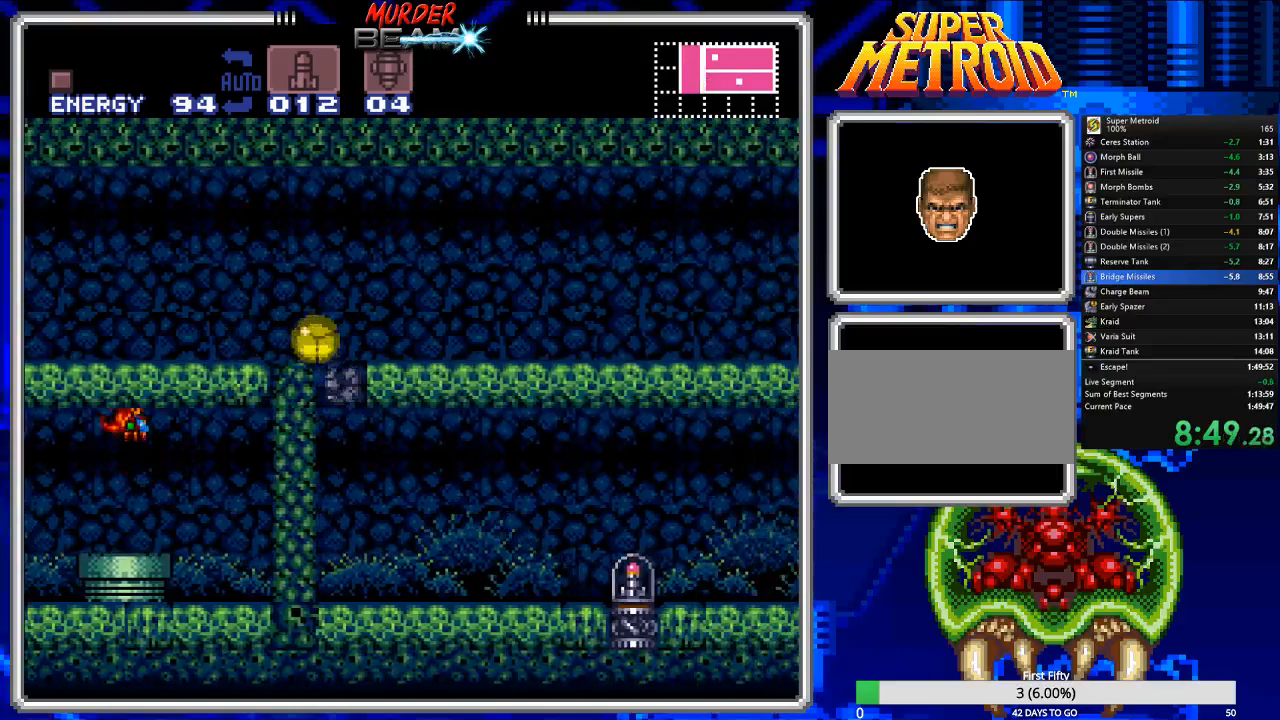
{"dt_ms": 500, "buttons": ["B"], "events": [[17, "DPAD_RIGHT", "up"], [400, "DPAD_RIGHT", "down"], [500, "DPAD_RIGHT", "up"]]}
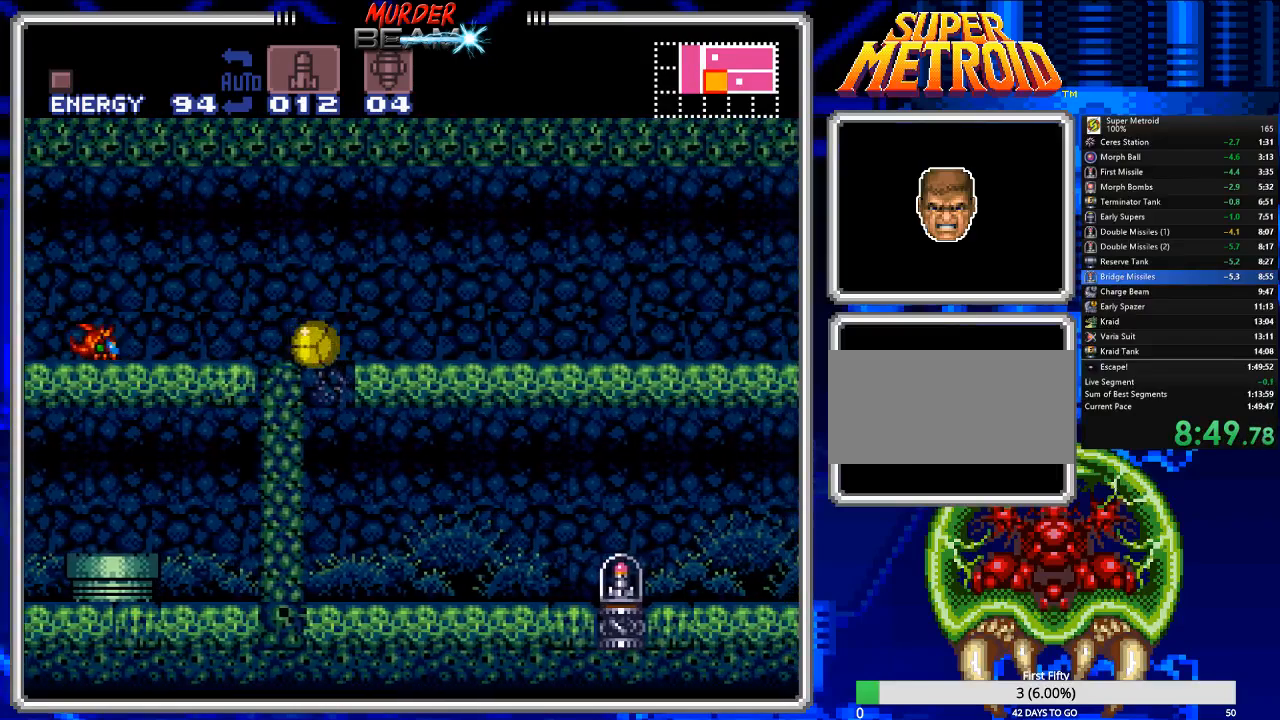
{"dt_ms": 500, "buttons": ["B"], "events": [[200, "DPAD_LEFT", "down"], [267, "DPAD_LEFT", "up"]]}
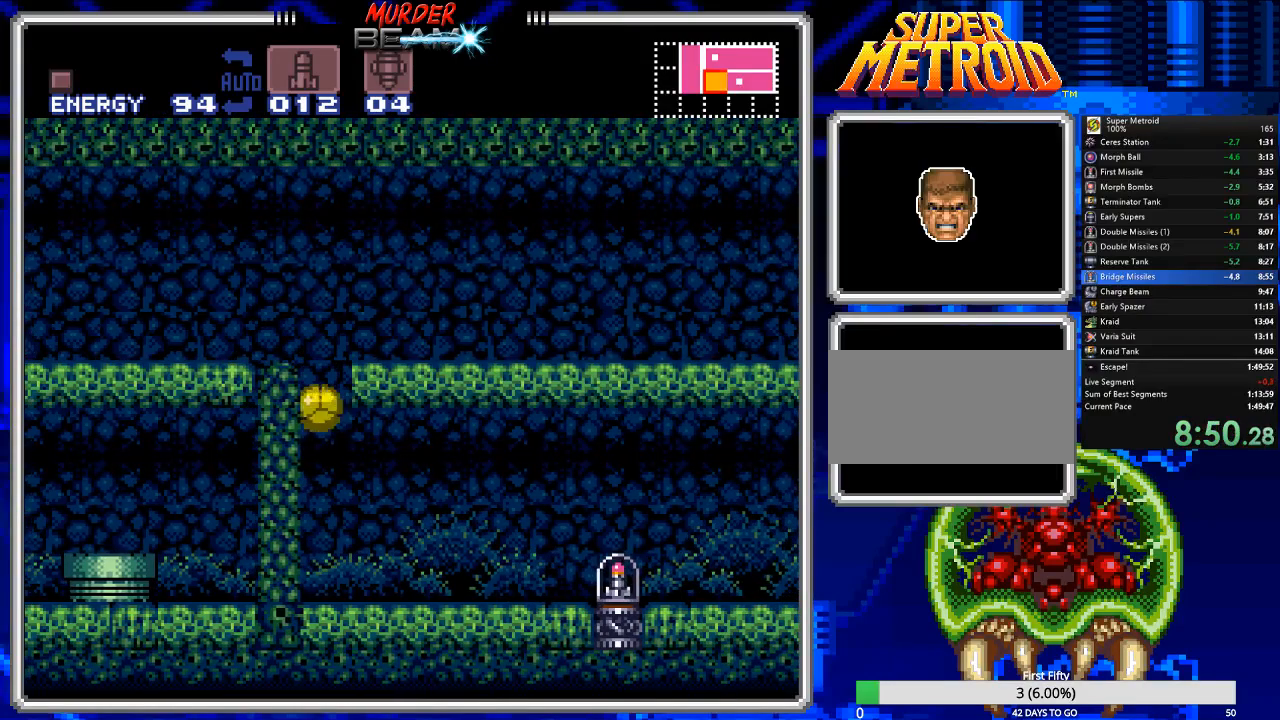
{"dt_ms": 500, "buttons": ["B", "DPAD_RIGHT"], "events": [[317, "X", "down"], [383, "DPAD_RIGHT", "down"], [450, "X", "up"]]}
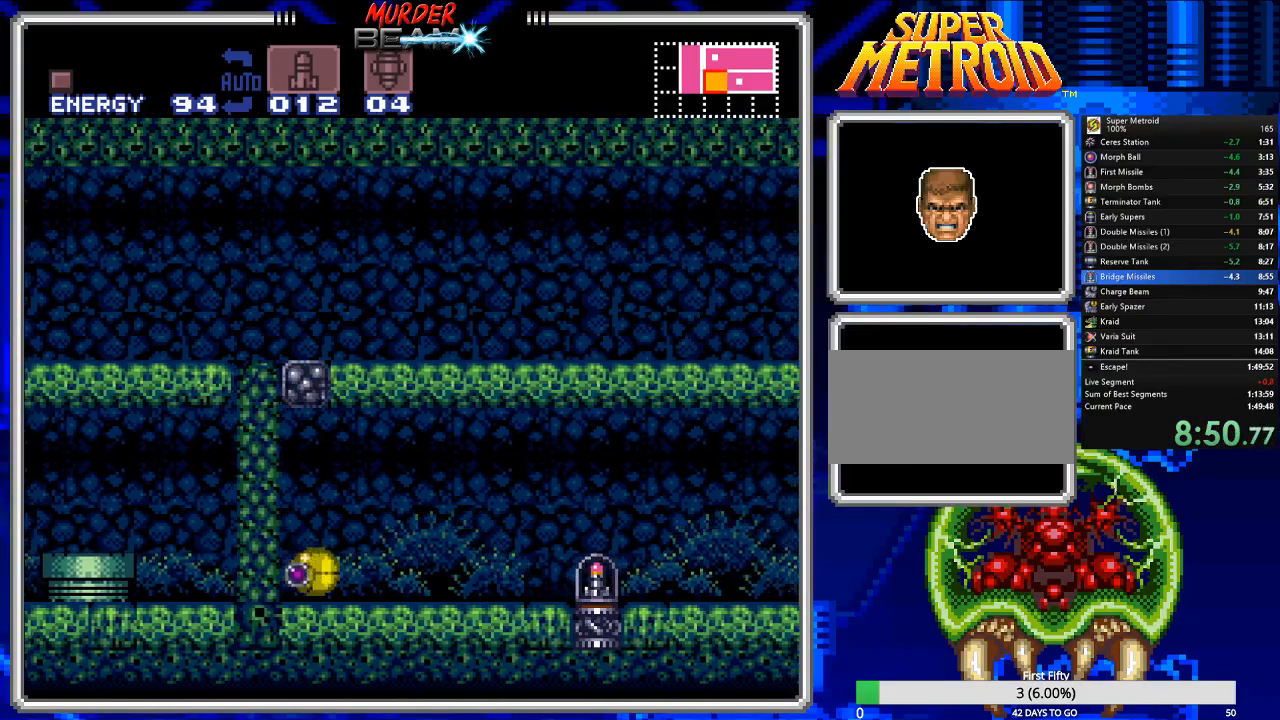
{"dt_ms": 500, "buttons": ["B", "DPAD_RIGHT"], "events": []}
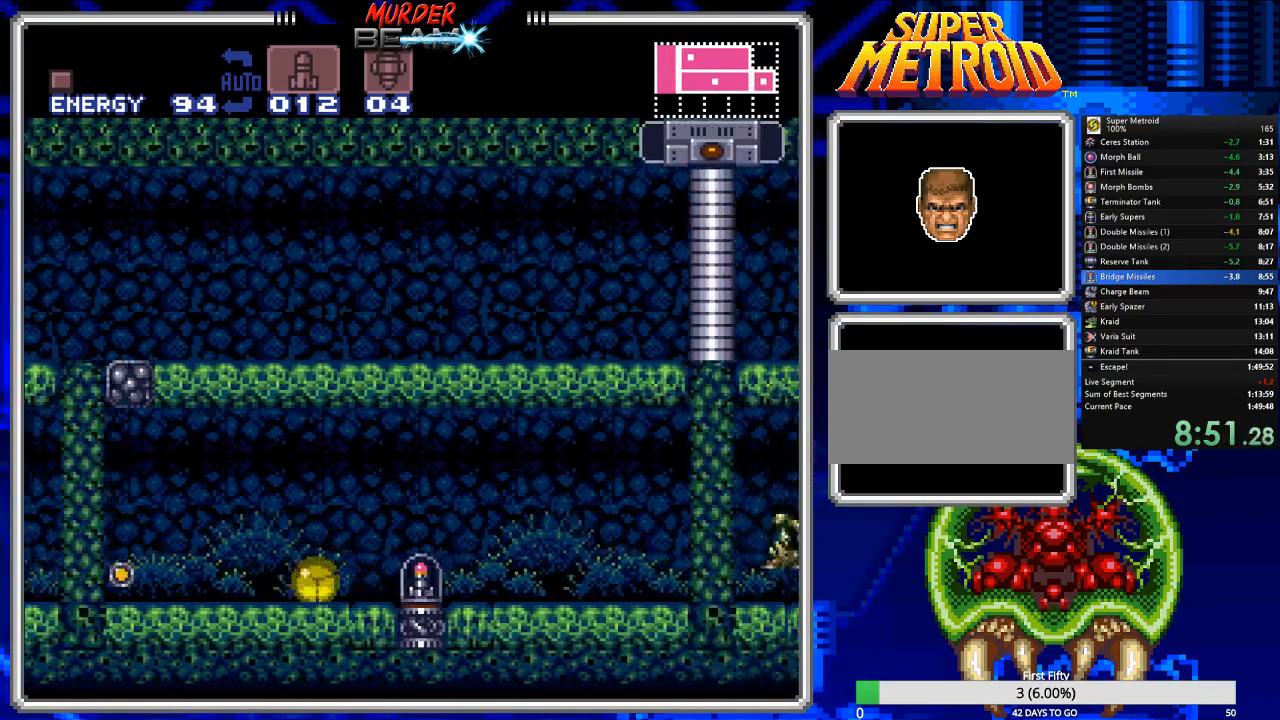
{"dt_ms": 500, "buttons": ["B", "DPAD_LEFT"], "events": [[67, "DPAD_RIGHT", "up"], [100, "DPAD_LEFT", "down"]]}
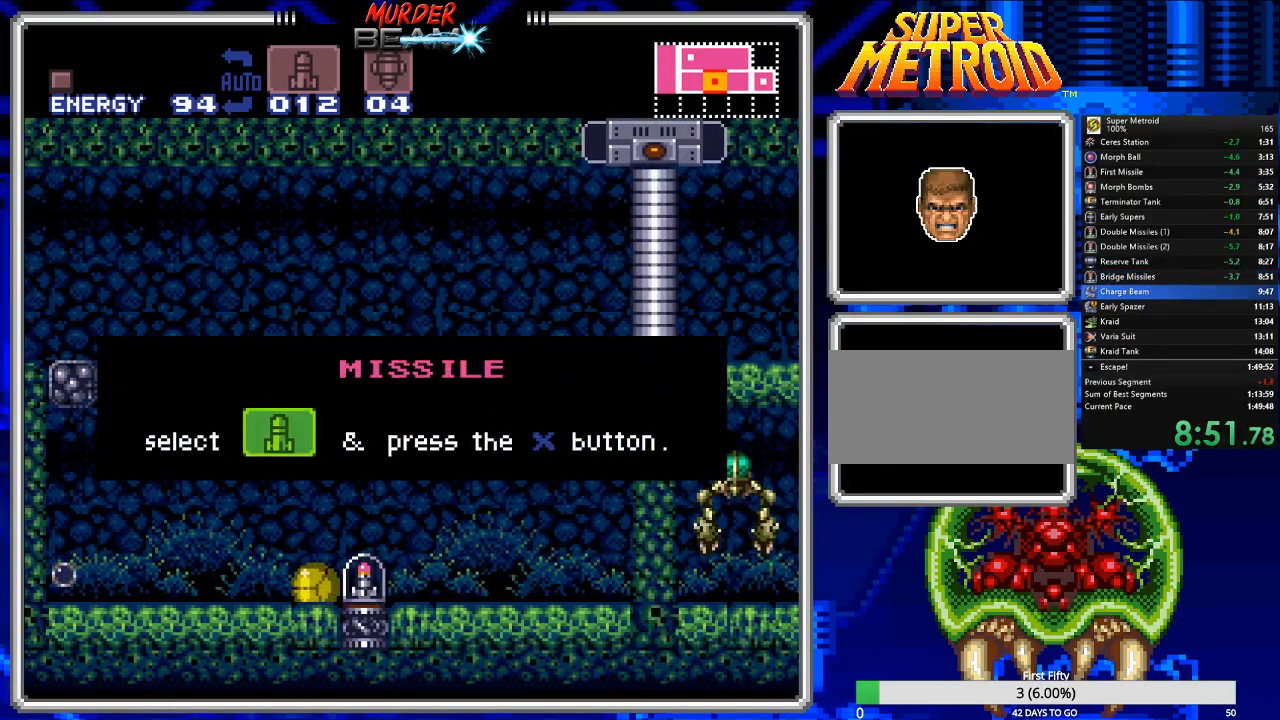
{"dt_ms": 500, "buttons": ["B", "DPAD_LEFT"], "events": []}
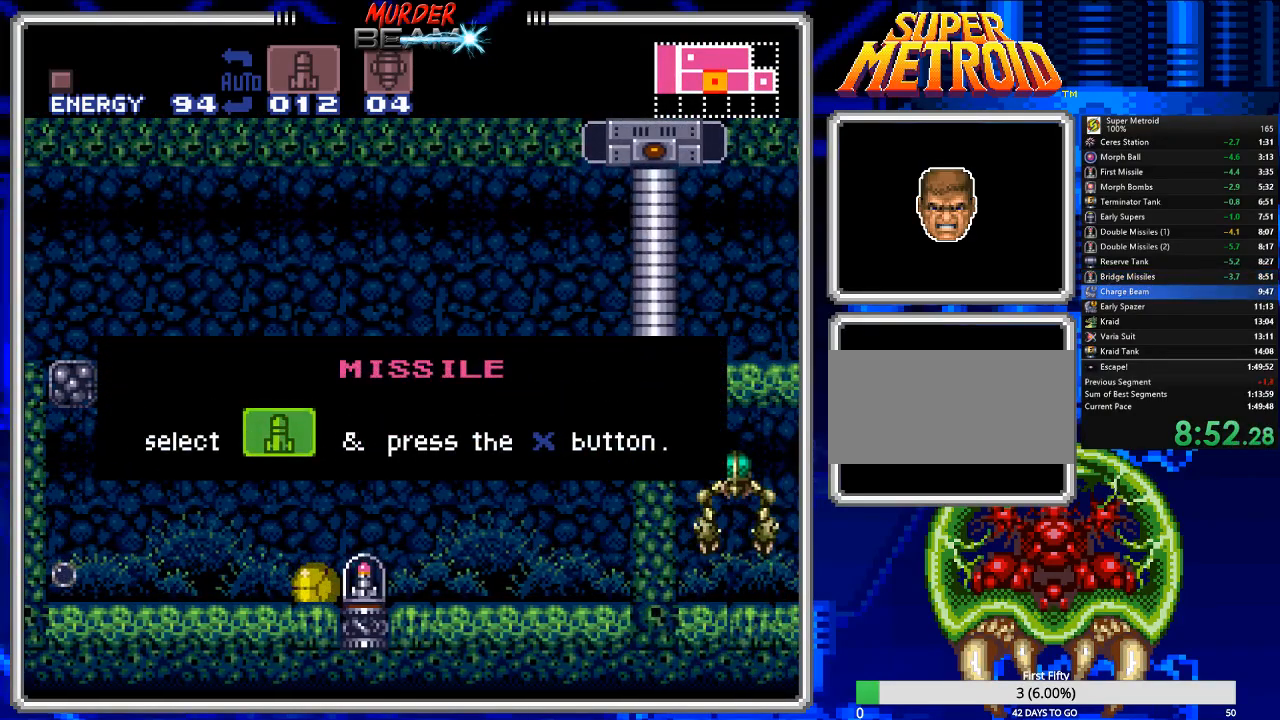
{"dt_ms": 500, "buttons": ["B", "DPAD_LEFT"], "events": []}
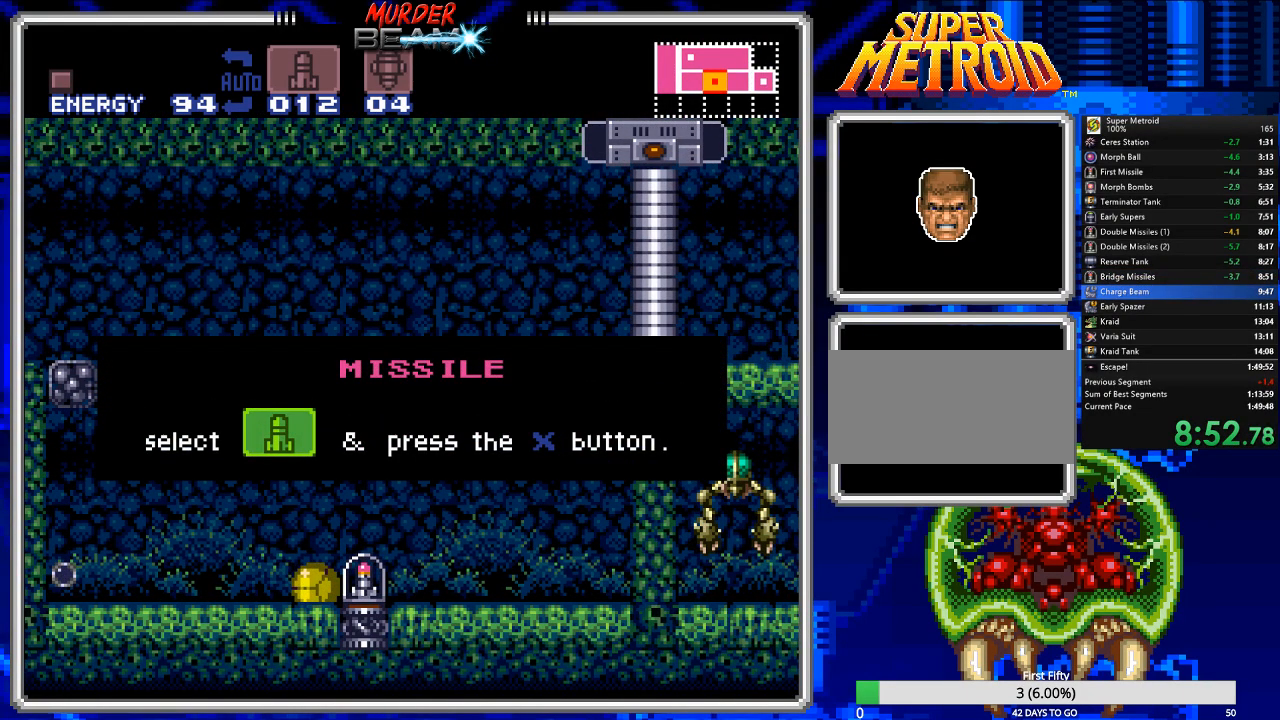
{"dt_ms": 500, "buttons": ["B", "DPAD_LEFT"], "events": []}
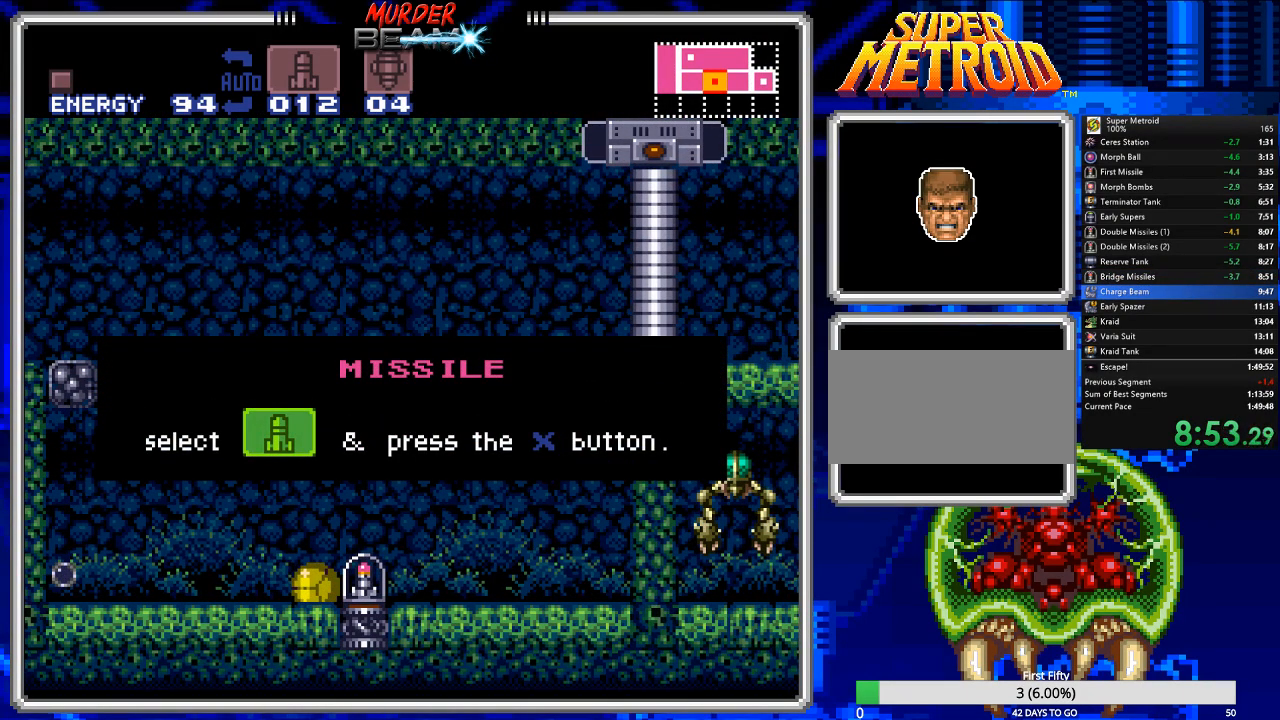
{"dt_ms": 500, "buttons": ["B", "DPAD_LEFT"], "events": []}
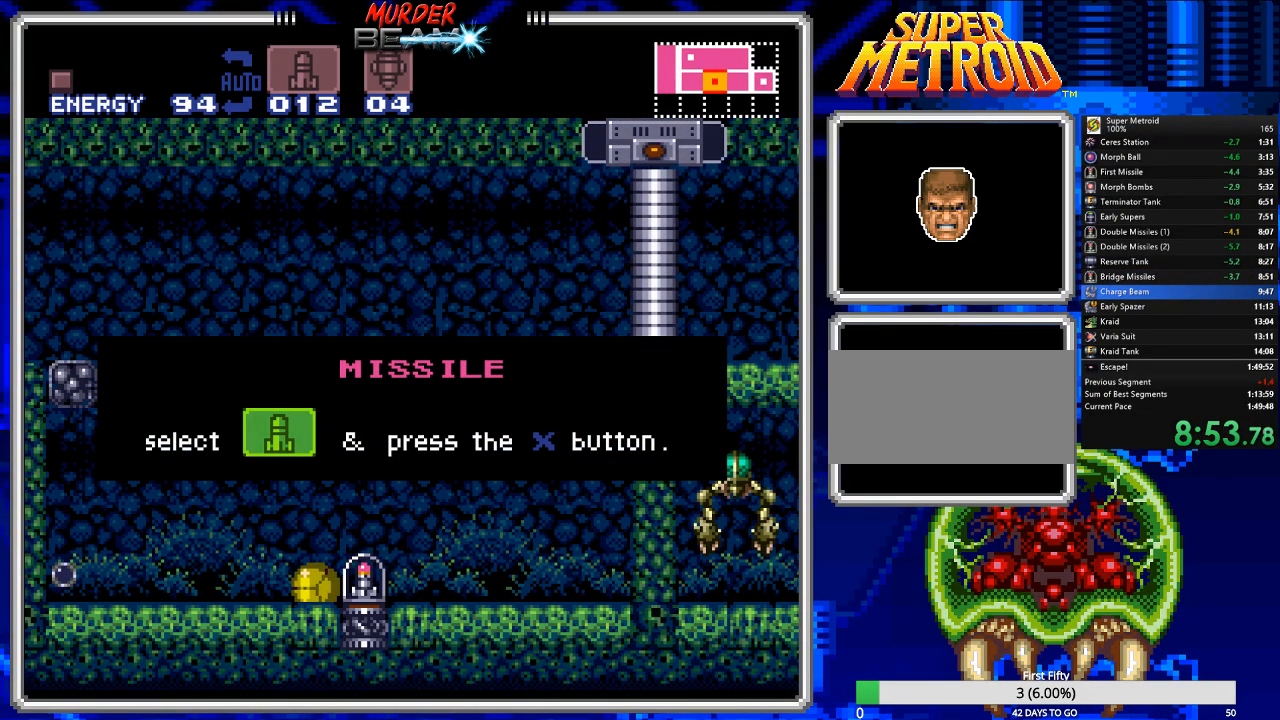
{"dt_ms": 500, "buttons": ["B", "DPAD_LEFT"], "events": []}
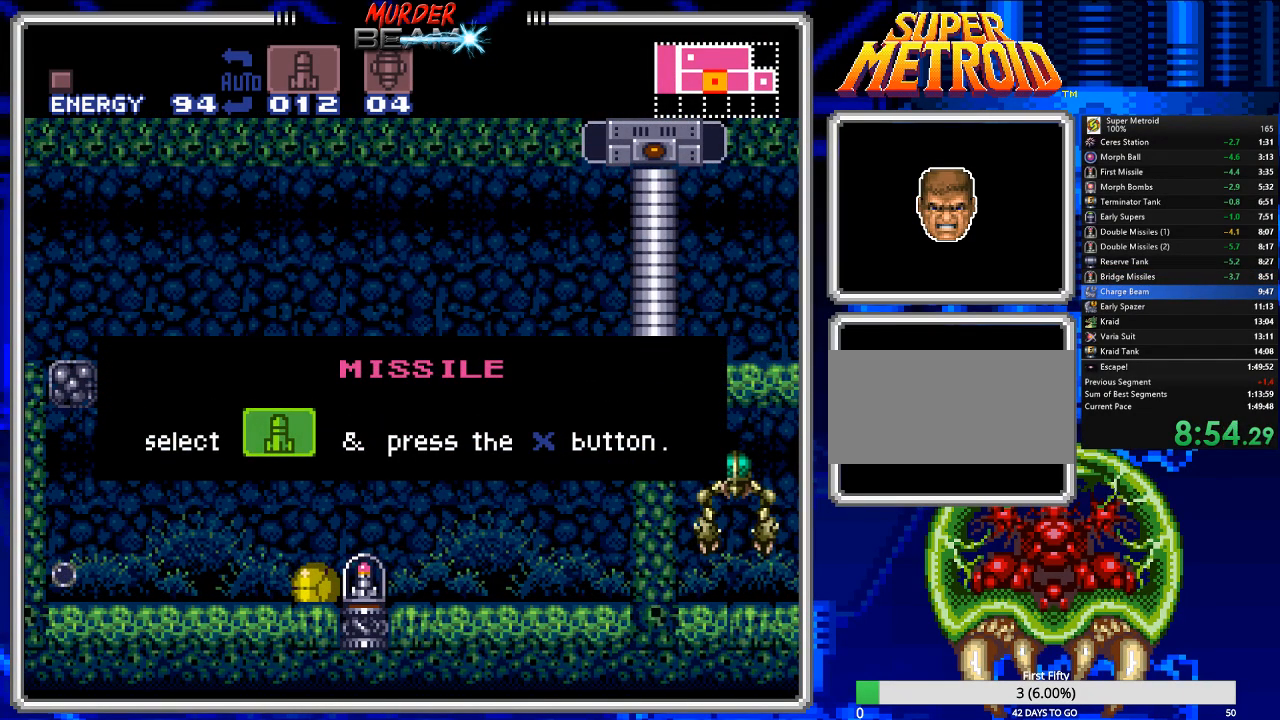
{"dt_ms": 500, "buttons": ["B", "DPAD_LEFT"], "events": []}